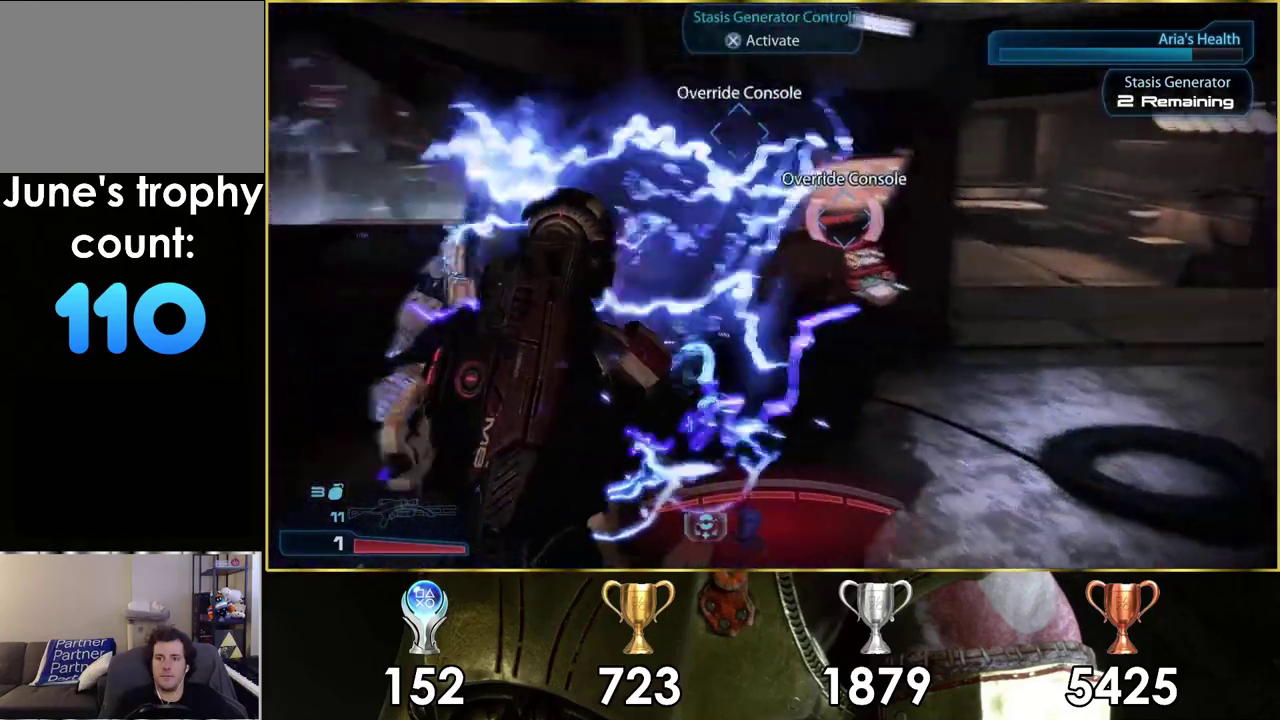
Gameplay with a controller (PlayStation layout); each line is a JSON object with the inputs held at the frame after it (dt_ms = milliseconds from this image to that frame). "events" lists button and stick changes between this image and that frame as [ms after this image, input, new state], when the widget could be followed in between. Not read: L1 R1.
{"dt_ms": 300, "buttons": [], "left_stick": "up-right", "right_stick": "center"}
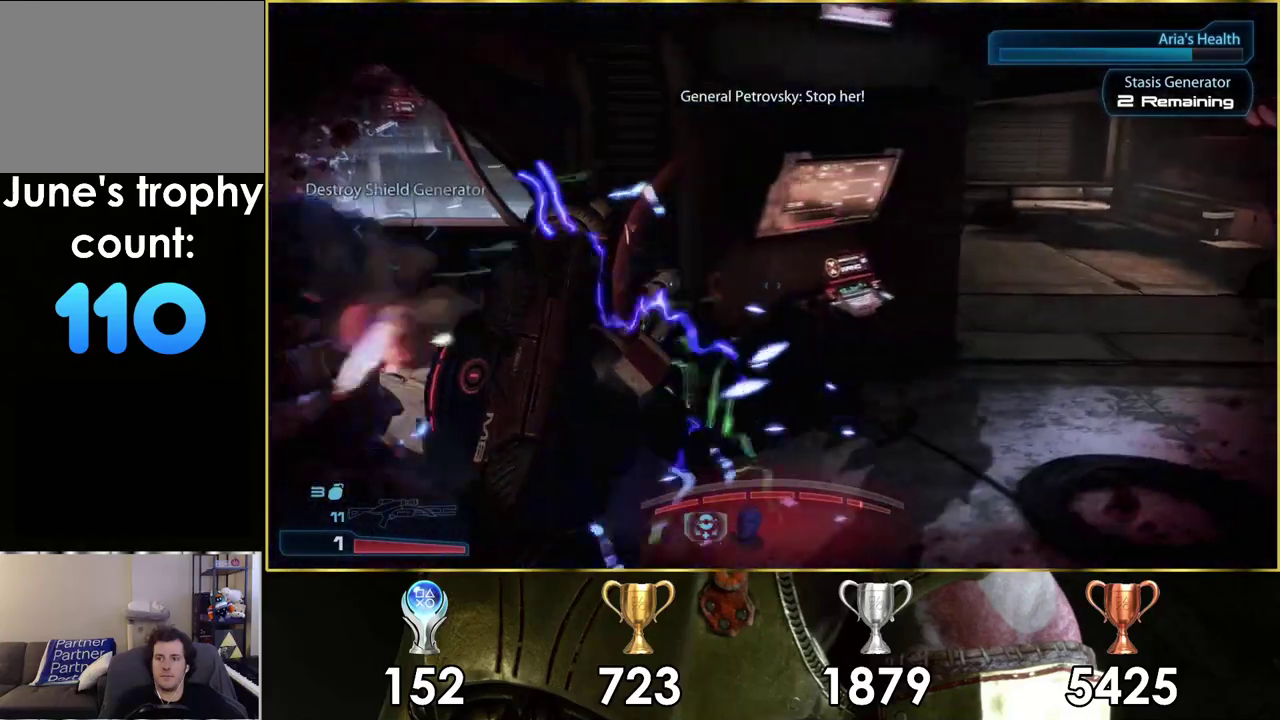
{"dt_ms": 300, "buttons": [], "left_stick": "up-right", "right_stick": "center"}
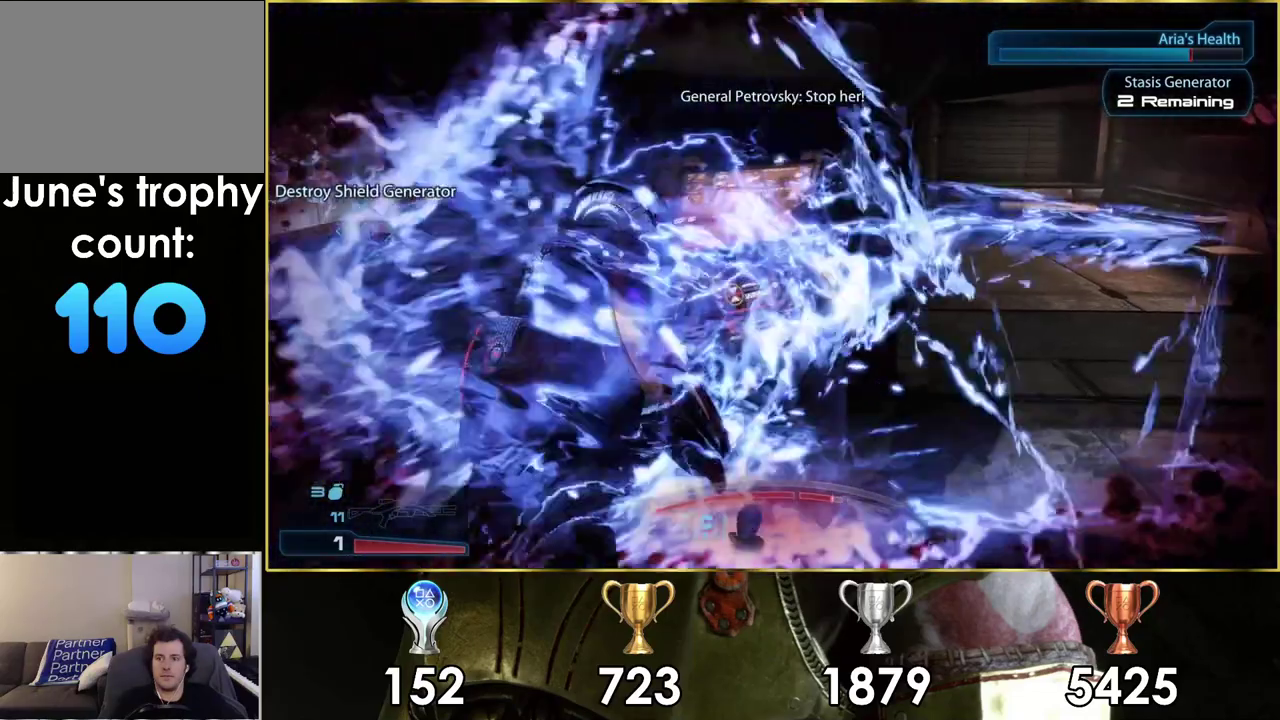
{"dt_ms": 300, "buttons": [], "left_stick": "up-right", "right_stick": "center", "events": [[33, "CROSS", "down"], [217, "CROSS", "up"]]}
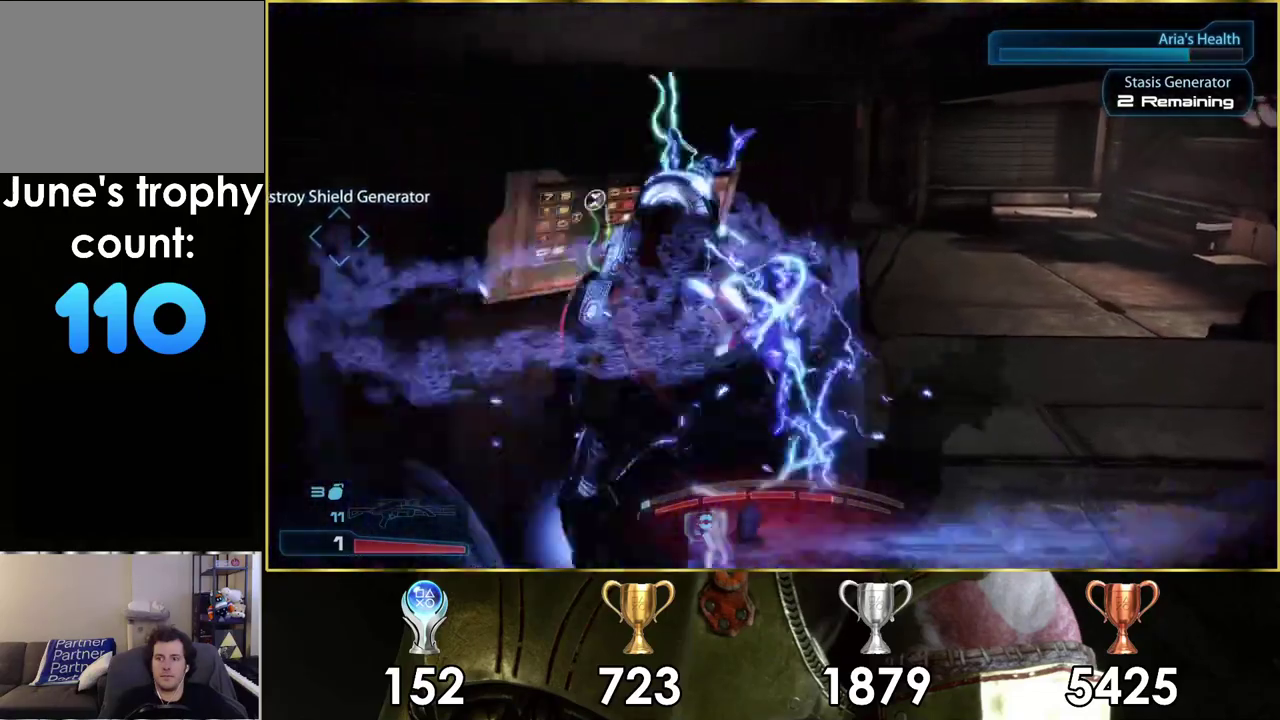
{"dt_ms": 200, "buttons": ["CROSS"], "left_stick": "up-right", "right_stick": "center", "events": [[183, "CROSS", "down"]]}
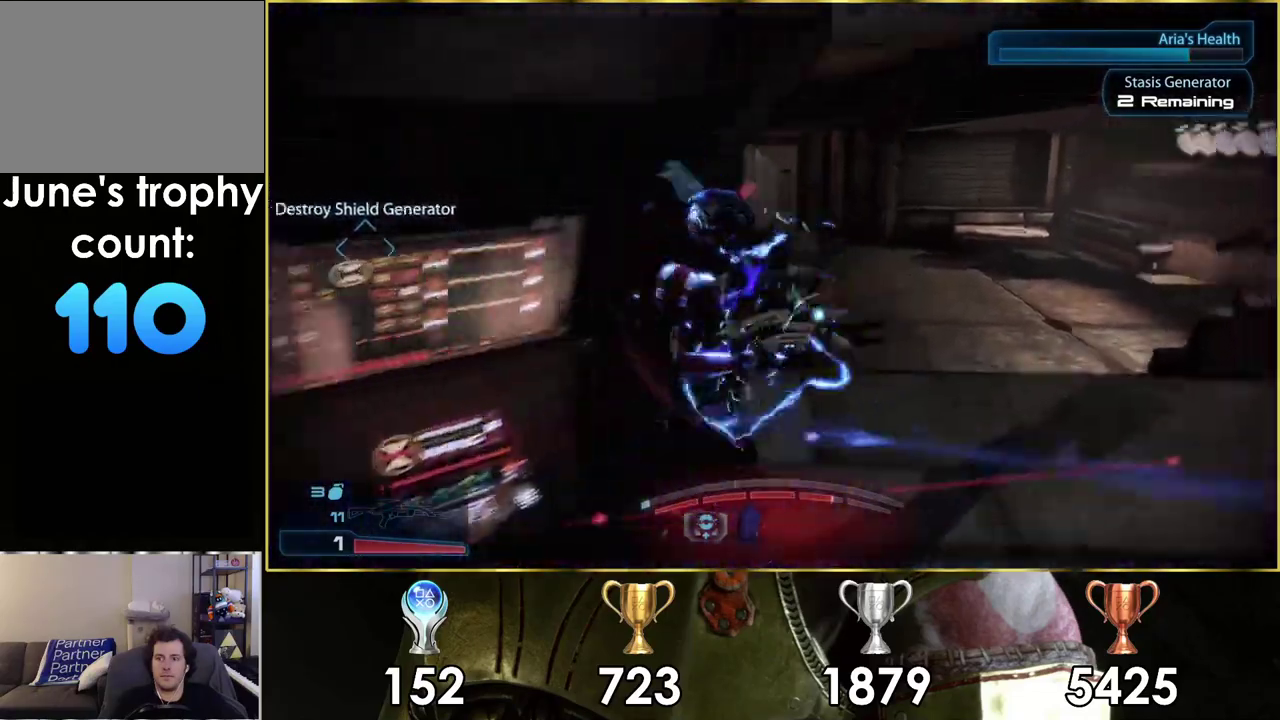
{"dt_ms": 200, "buttons": ["CROSS"], "left_stick": "up", "right_stick": "center", "events": [[33, "CROSS", "up"], [50, "left_stick", "up"], [133, "CROSS", "down"]]}
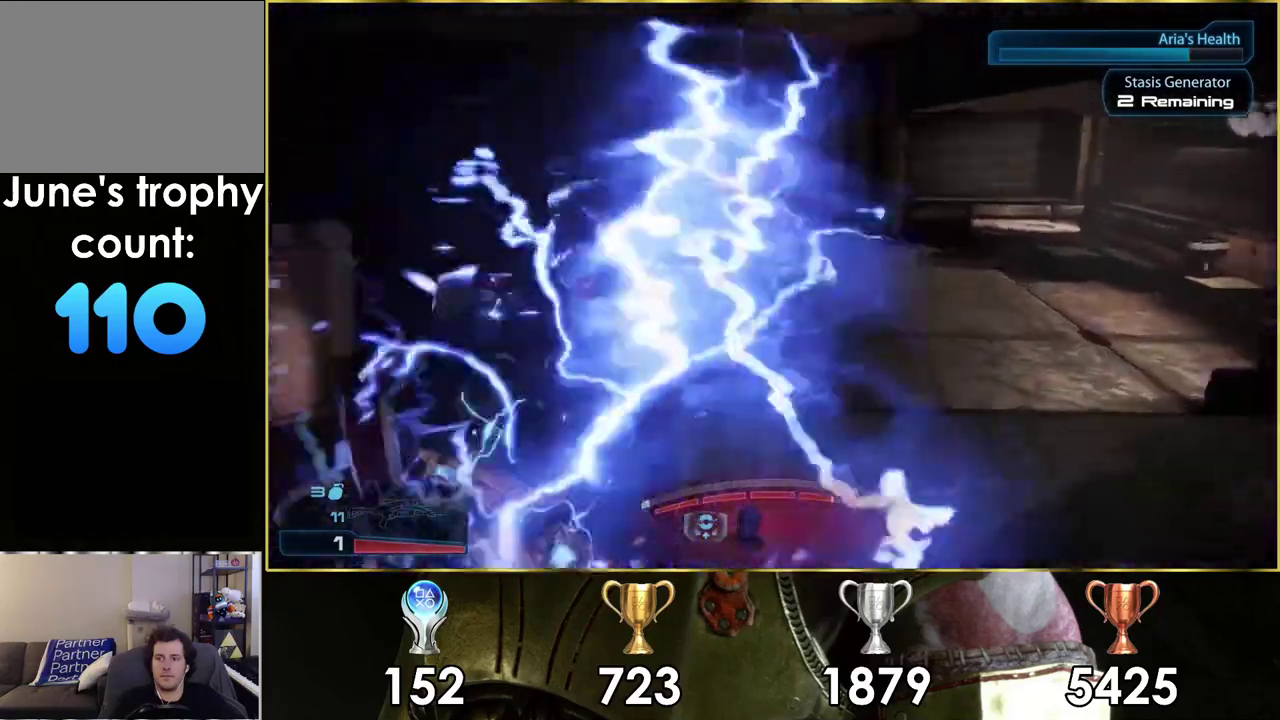
{"dt_ms": 400, "buttons": ["CROSS"], "left_stick": "up", "right_stick": "center", "events": [[17, "CROSS", "up"], [133, "left_stick", "up-right"], [383, "CROSS", "down"], [383, "left_stick", "up"]]}
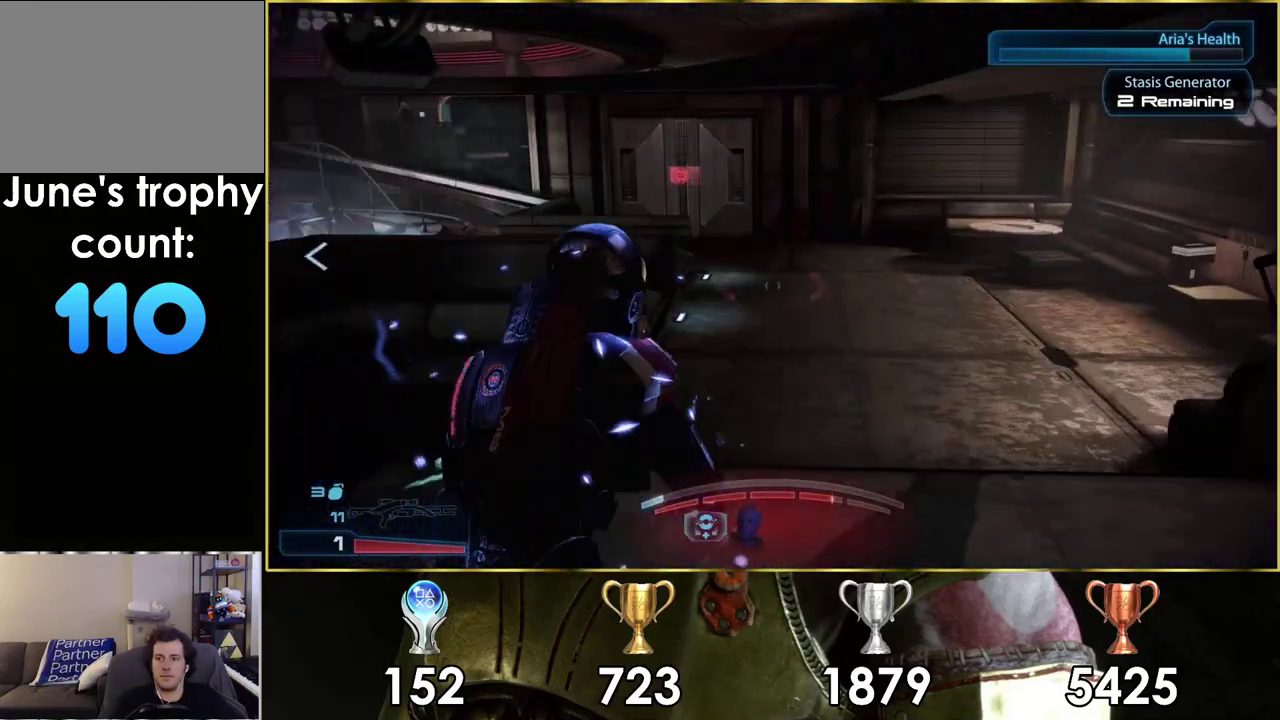
{"dt_ms": 600, "buttons": ["CROSS"], "left_stick": "up-right", "right_stick": "center", "events": [[67, "CROSS", "up"], [183, "left_stick", "up-right"], [517, "CROSS", "down"]]}
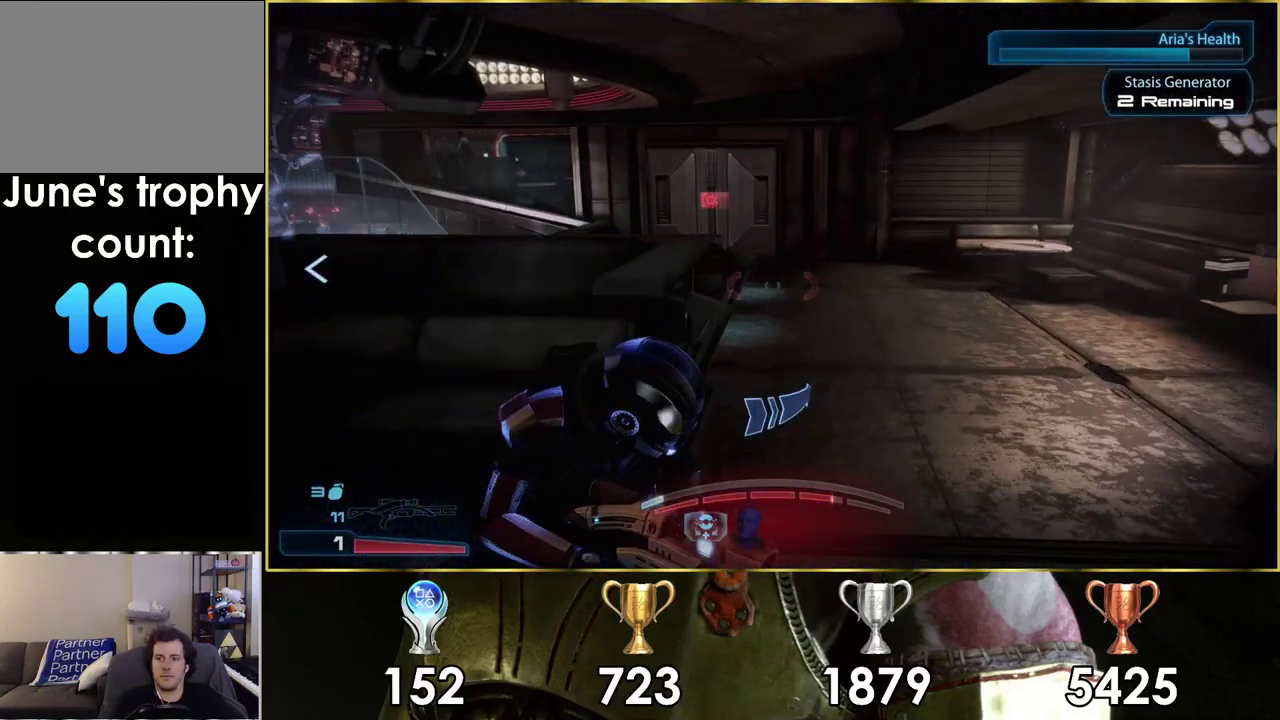
{"dt_ms": 300, "buttons": ["CROSS"], "left_stick": "up-right", "right_stick": "center", "events": [[17, "CROSS", "up"], [100, "CROSS", "down"], [183, "CROSS", "up"], [300, "CROSS", "down"]]}
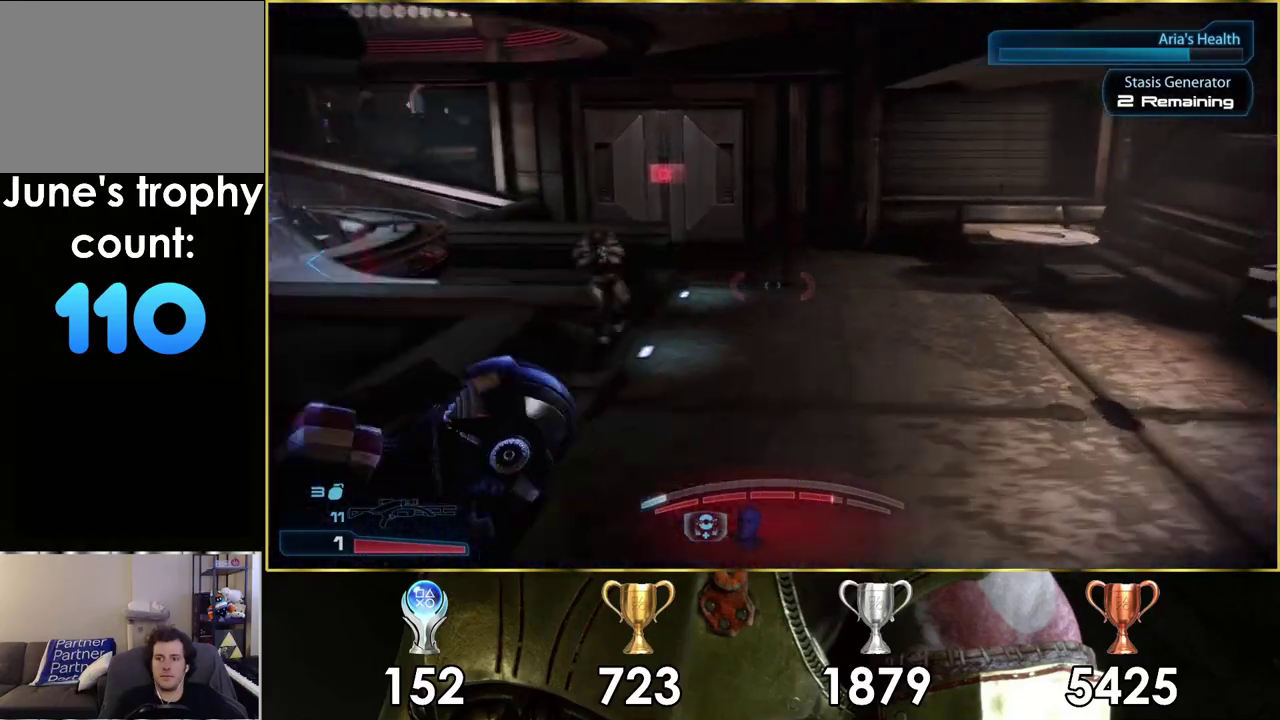
{"dt_ms": 400, "buttons": [], "left_stick": "up", "right_stick": "left", "events": [[83, "CROSS", "up"], [167, "left_stick", "up"], [283, "right_stick", "left"]]}
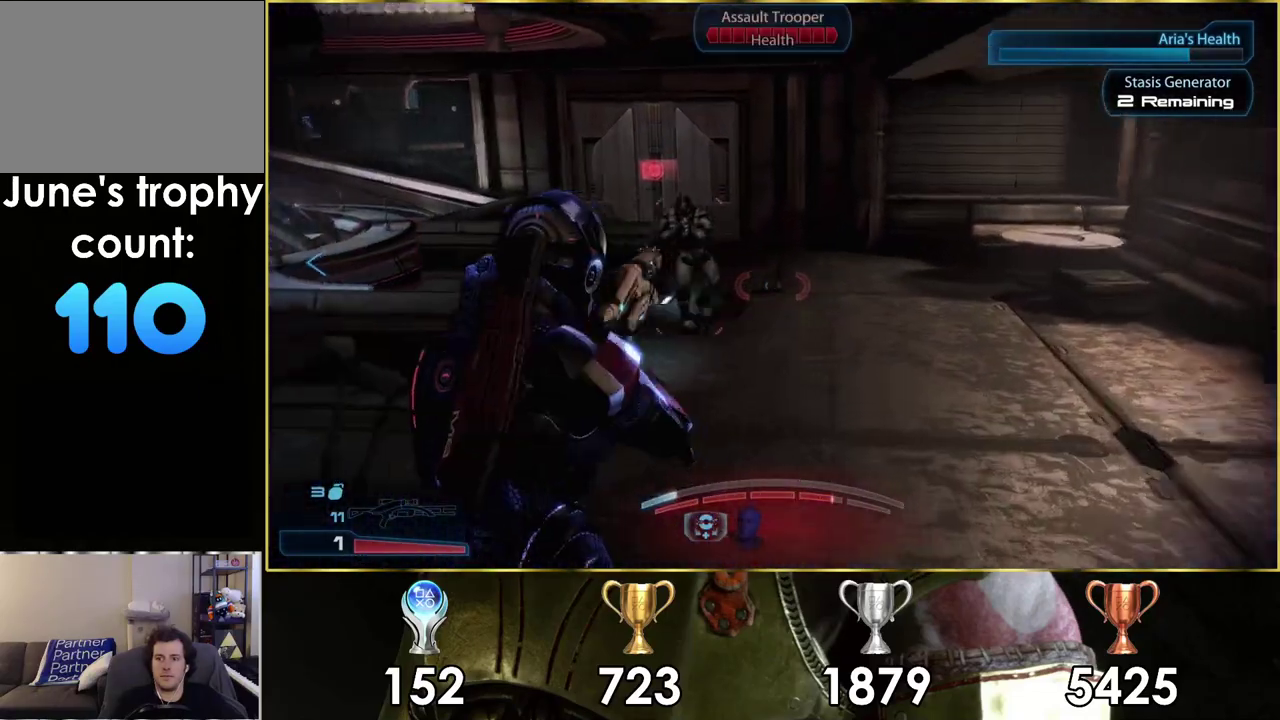
{"dt_ms": 200, "buttons": [], "left_stick": "up-right", "right_stick": "center", "events": [[133, "left_stick", "up-right"], [150, "right_stick", "center"]]}
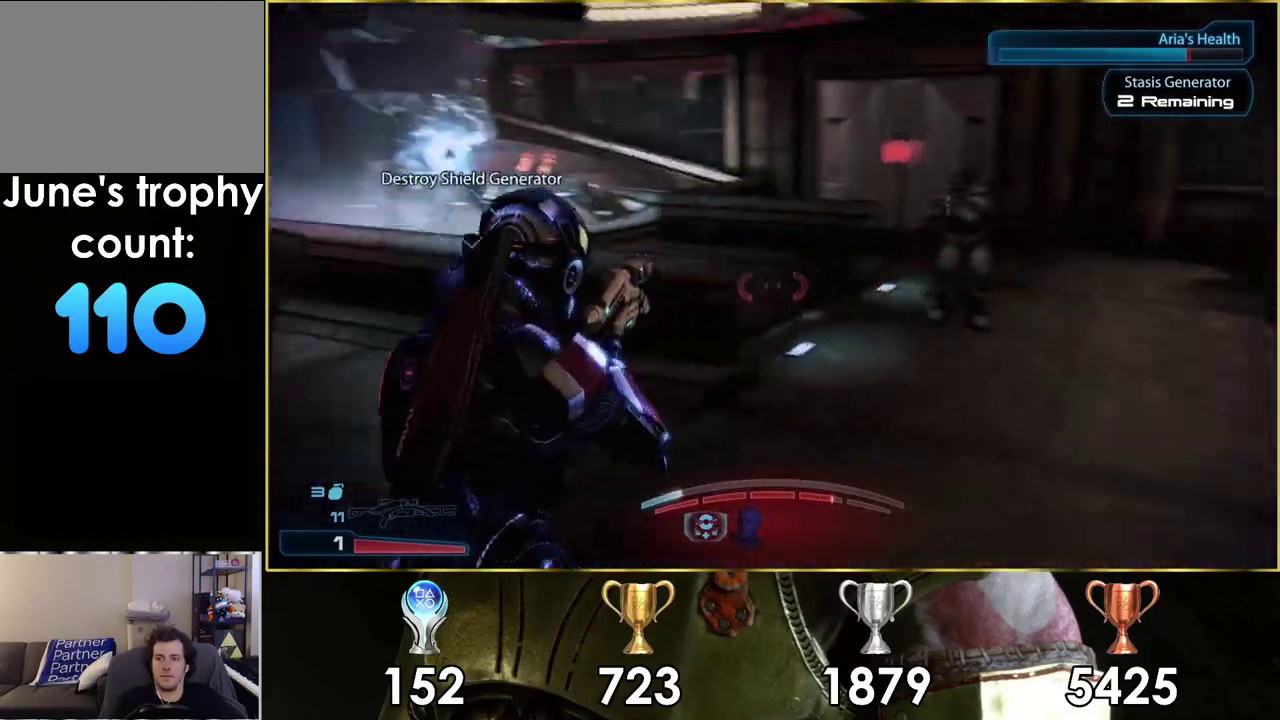
{"dt_ms": 300, "buttons": [], "left_stick": "right", "right_stick": "center", "events": [[33, "CROSS", "down"], [117, "CROSS", "up"], [150, "left_stick", "right"], [200, "CROSS", "down"], [283, "CROSS", "up"]]}
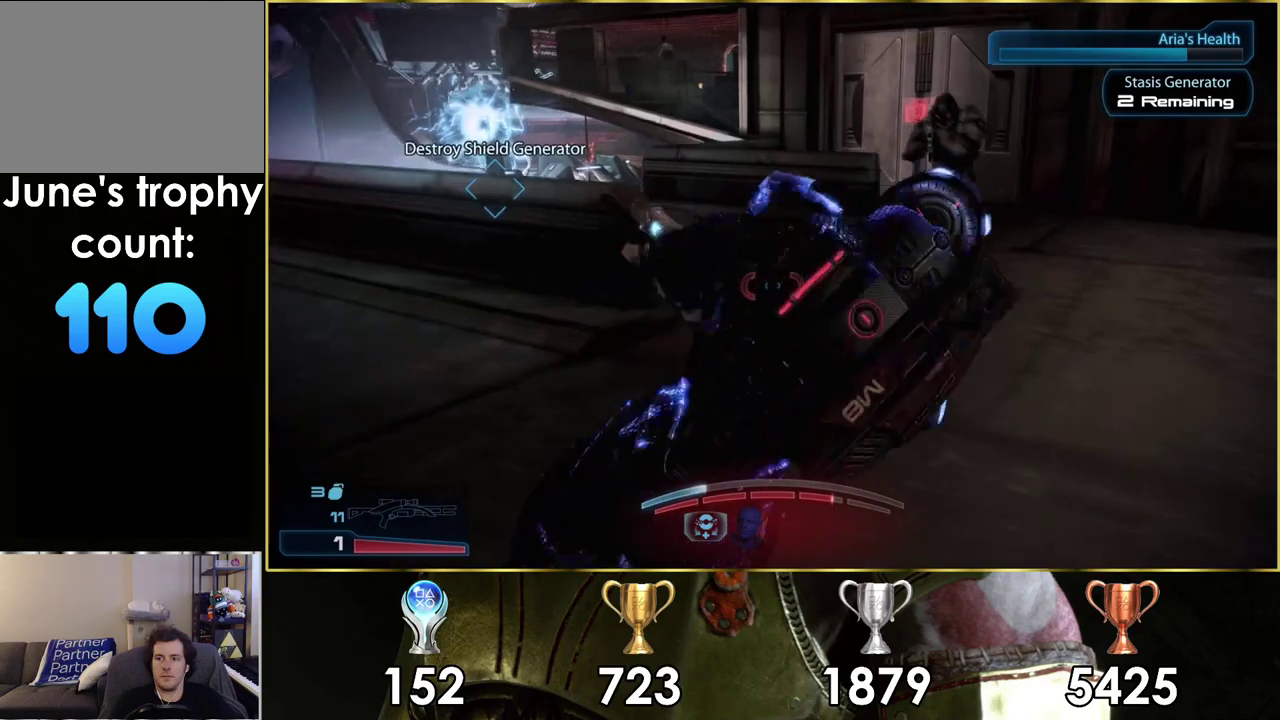
{"dt_ms": 200, "buttons": [], "left_stick": "right", "right_stick": "center", "events": [[67, "CROSS", "down"], [150, "CROSS", "up"]]}
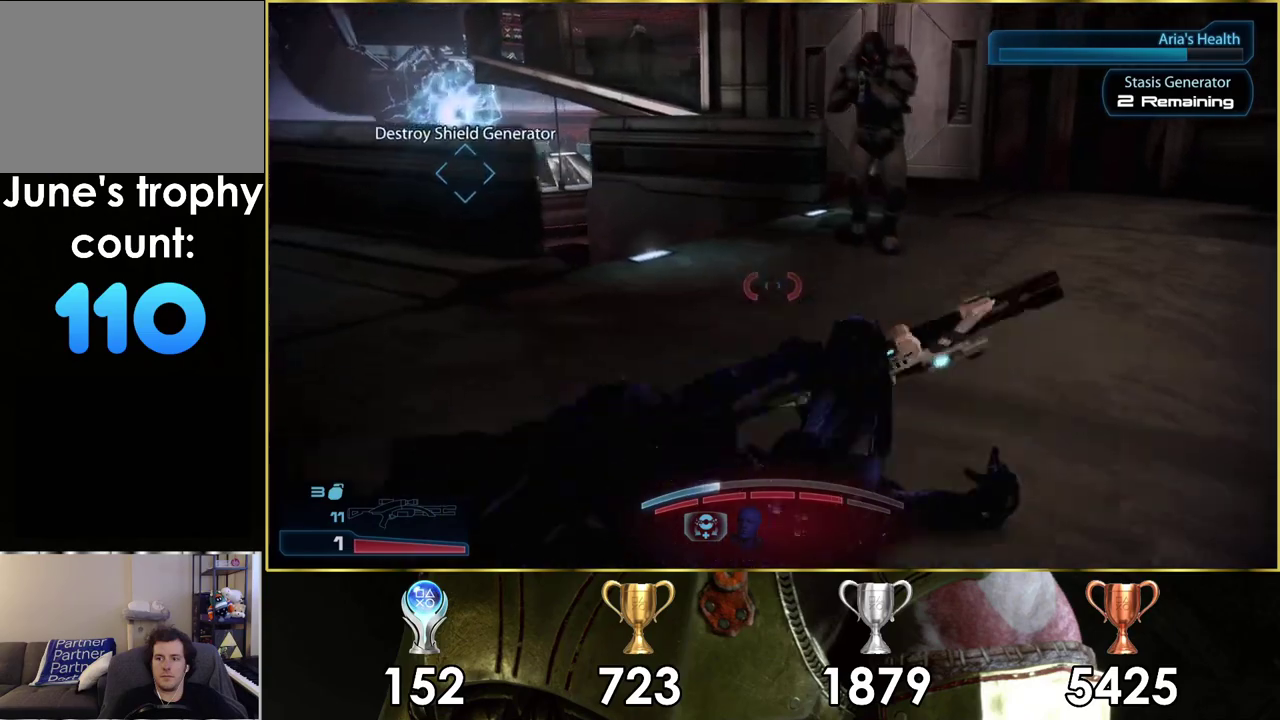
{"dt_ms": 300, "buttons": [], "left_stick": "down-right", "right_stick": "down-left", "events": [[117, "right_stick", "down-left"], [200, "left_stick", "down-right"]]}
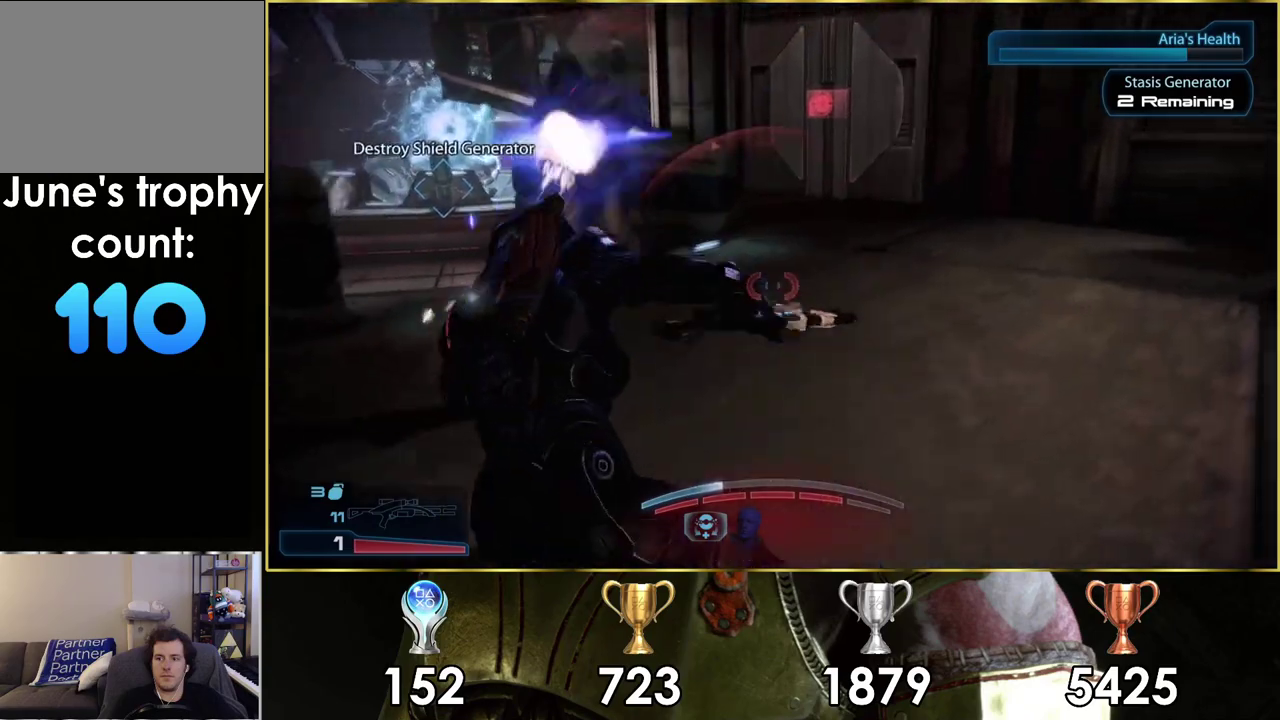
{"dt_ms": 300, "buttons": [], "left_stick": "down", "right_stick": "left", "events": [[33, "left_stick", "down"], [217, "right_stick", "left"]]}
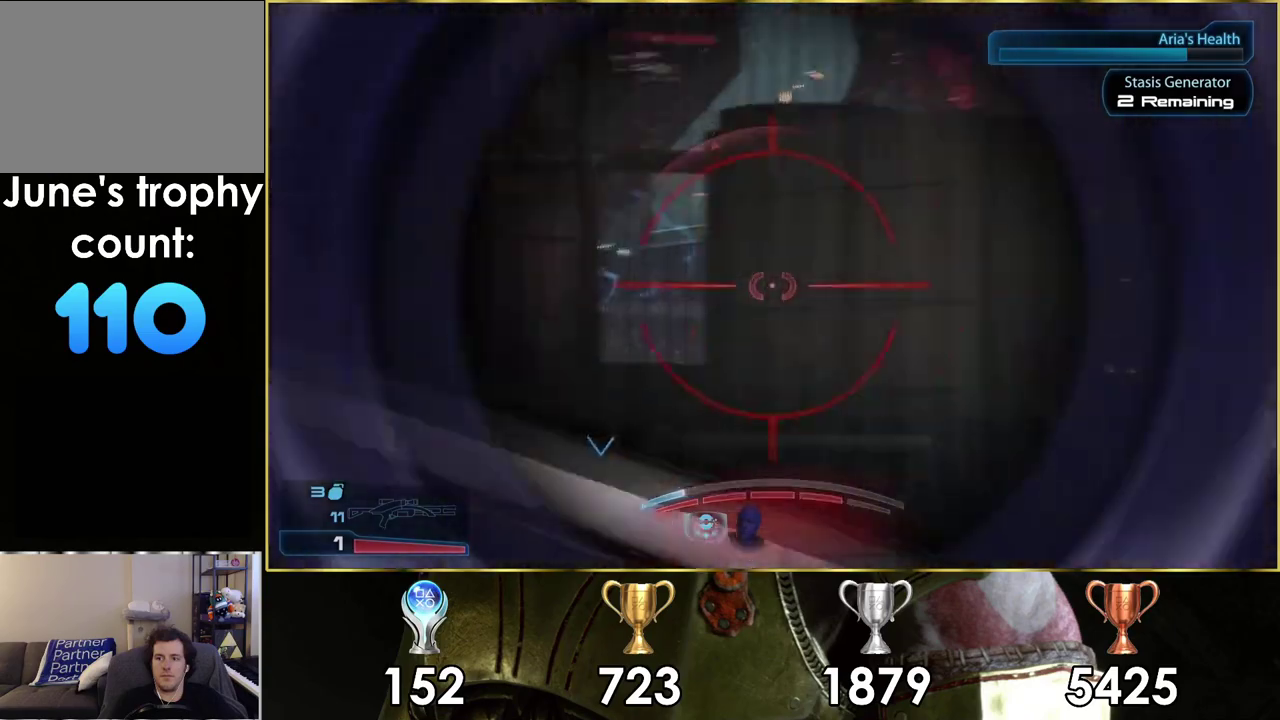
{"dt_ms": 100, "buttons": ["L2"], "left_stick": "down", "right_stick": "up", "events": [[50, "right_stick", "up"], [67, "L2", "down"]]}
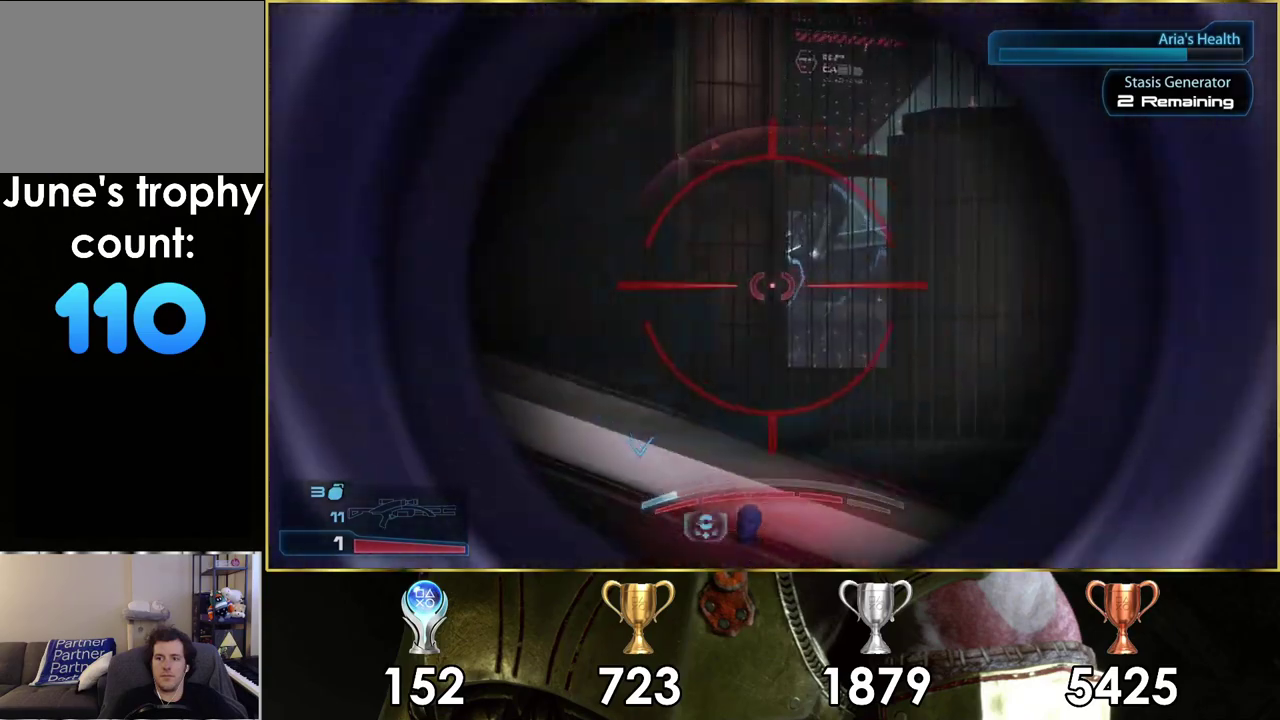
{"dt_ms": 400, "buttons": [], "left_stick": "down-right", "right_stick": "center"}
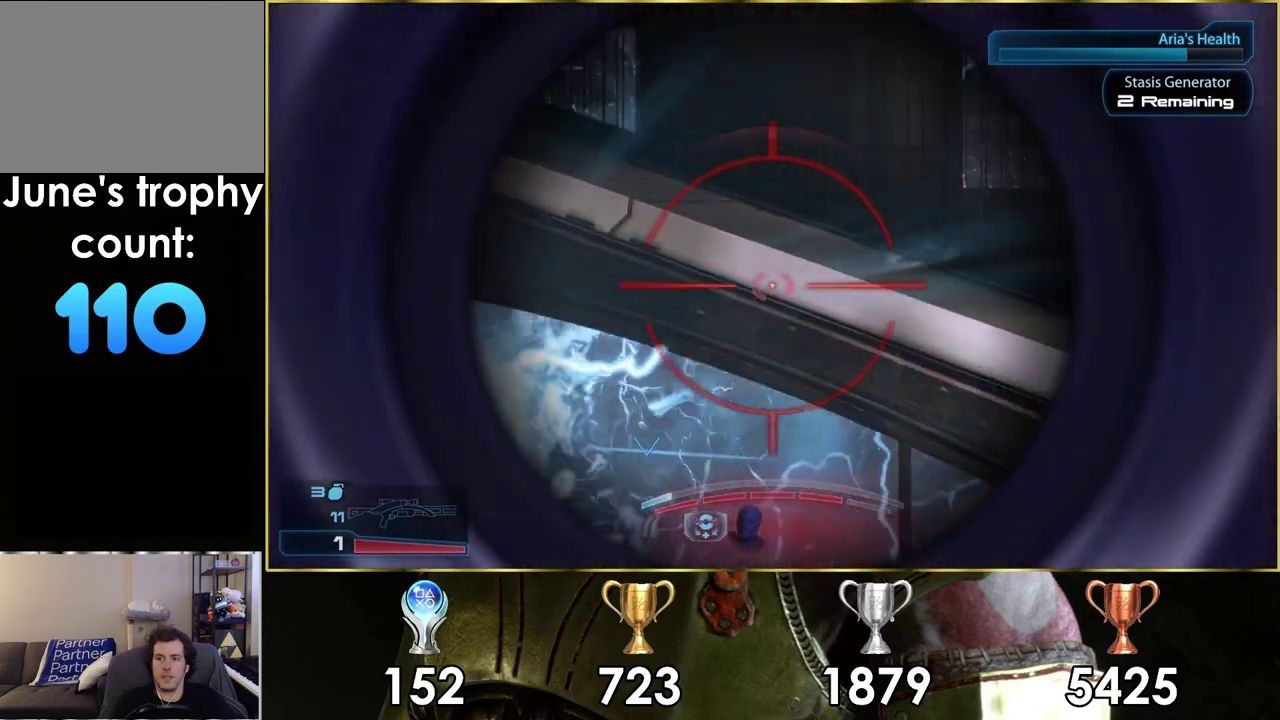
{"dt_ms": 200, "buttons": [], "left_stick": "down-right", "right_stick": "up-left"}
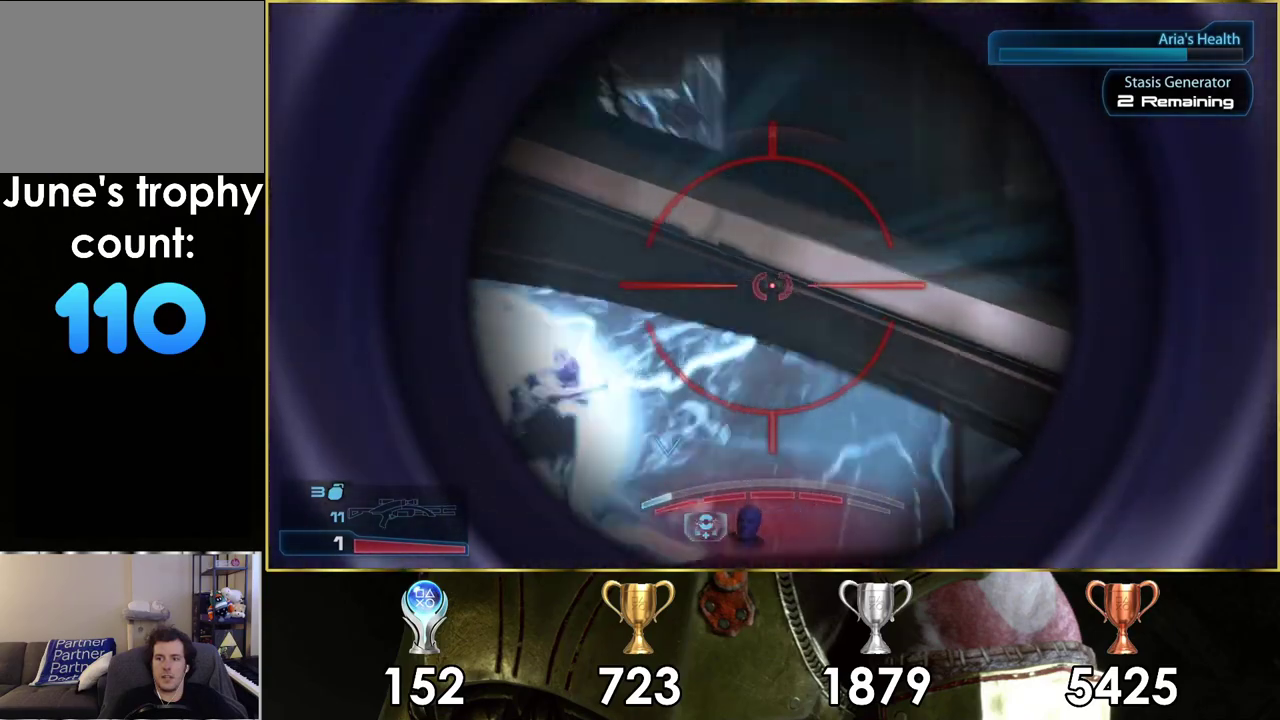
{"dt_ms": 600, "buttons": [], "left_stick": "down", "right_stick": "left", "events": [[150, "right_stick", "down-right"], [267, "left_stick", "up-left"], [300, "right_stick", "up-left"], [417, "right_stick", "center"], [550, "left_stick", "down"], [550, "right_stick", "left"]]}